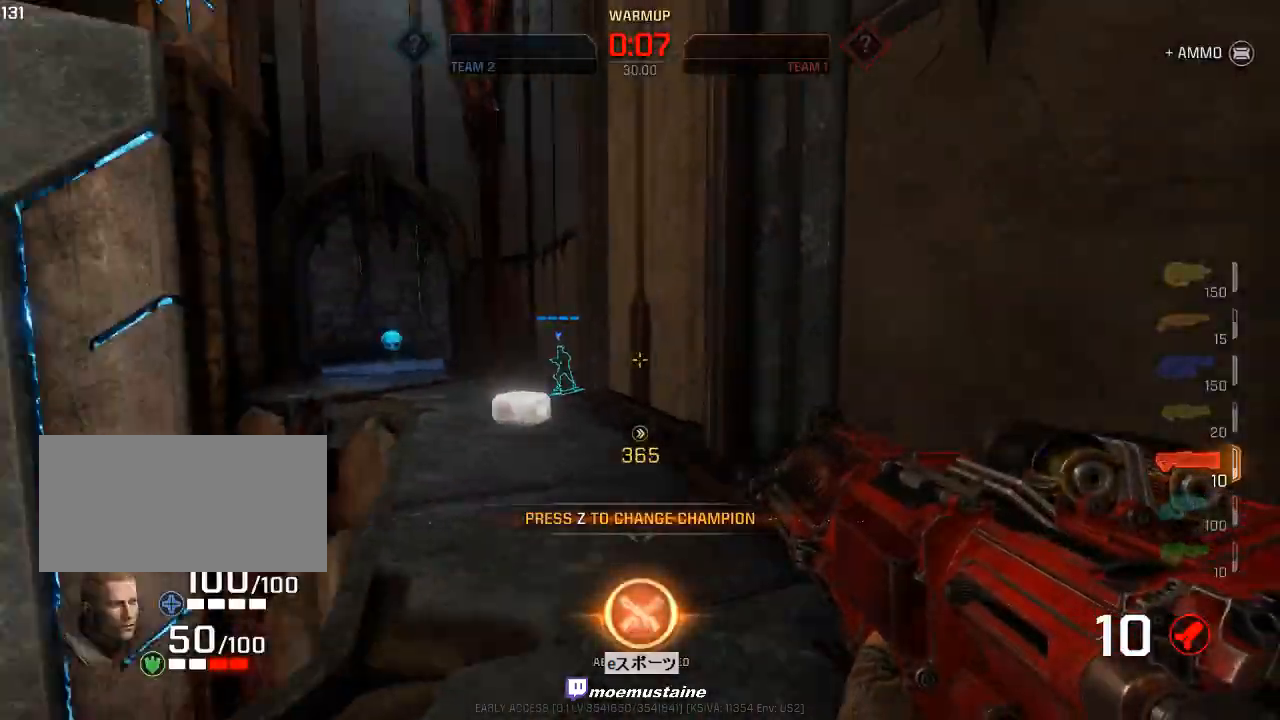
Gameplay with keyboard and mouse; each line is a JSON object with the keys and mouse buttons held at the frame after it. "events" lists presses ("down") and releases ("up") of "a", "caps_lock", "d", "e", "f", "q", "r", "s", "shift", "space", "tab", "w", "mouse_left", "mouse_wheel", "mouse_right", "mouse_mb4" and "mouse_mb5" between this image and that frame as [ms after this image, input, new state], when the widget could be followed in between. "mouse_left", "mouse_wheel", "mouse_right", "mouse_mb4", "mouse_mb5" = the "left", "wheel", "right", "mb4", "mb5" buttons of the "mouse" list. No other keys are recorded. "wheel" means that the mouse wheel is clicked or scrolled. Mouse movement is not recorded.
{"keys": ["a", "w"], "mouse": [], "events": [[83, "mouse_right", "up"]]}
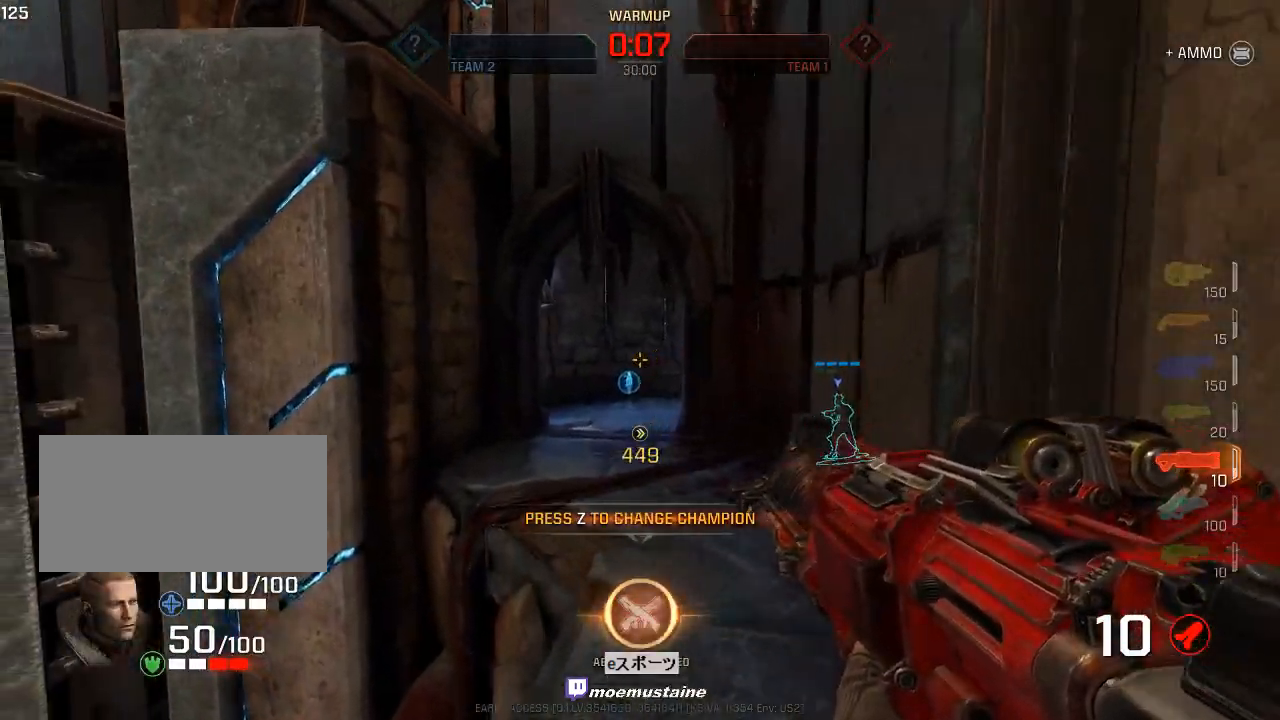
{"keys": ["a", "w"], "mouse": [], "events": [[117, "mouse_right", "down"], [283, "mouse_right", "up"]]}
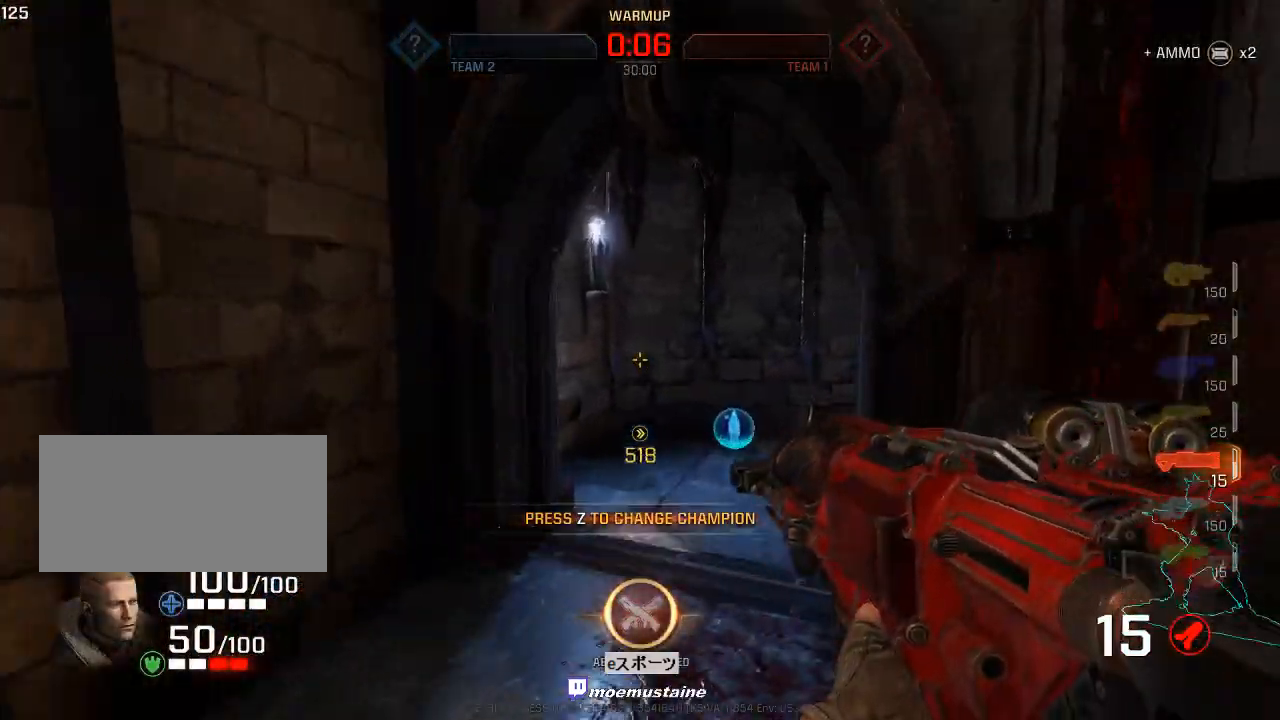
{"keys": ["a", "d", "w"], "mouse": [], "events": [[217, "d", "down"], [233, "a", "up"], [367, "d", "up"], [383, "a", "down"], [500, "d", "down"]]}
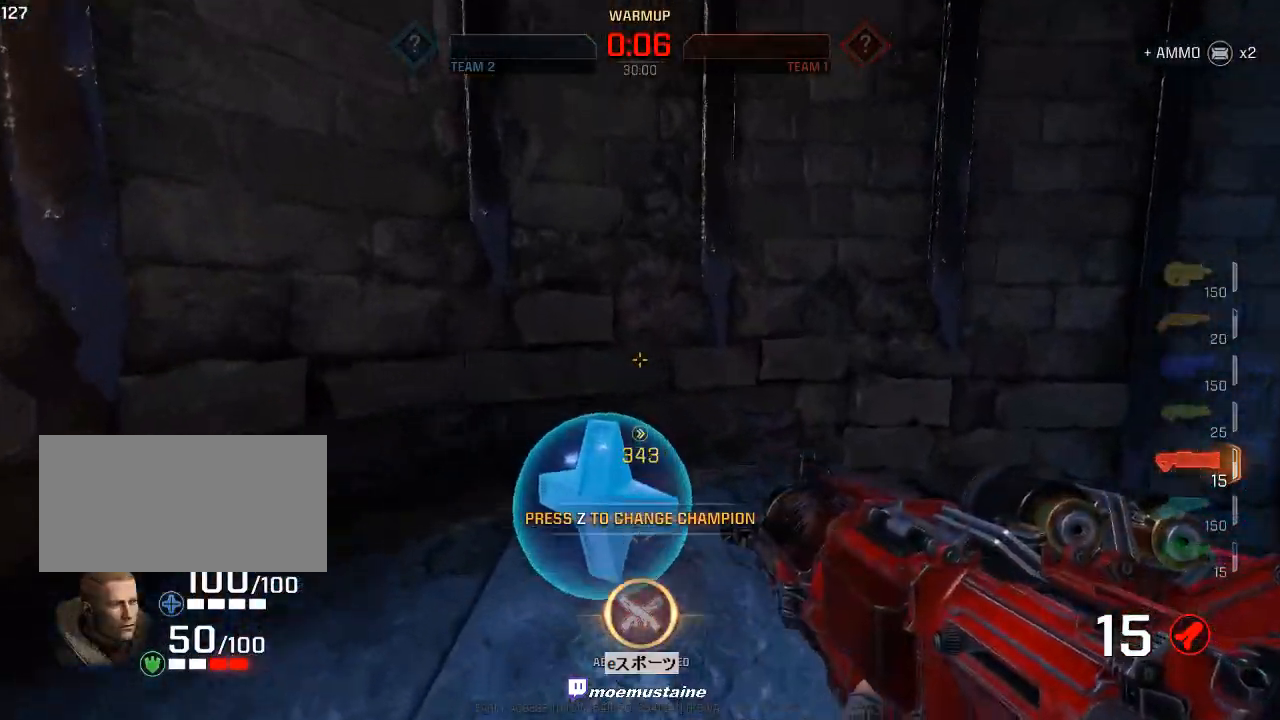
{"keys": ["d", "w"], "mouse": [], "events": [[50, "a", "up"], [283, "mouse_right", "down"], [383, "mouse_right", "up"]]}
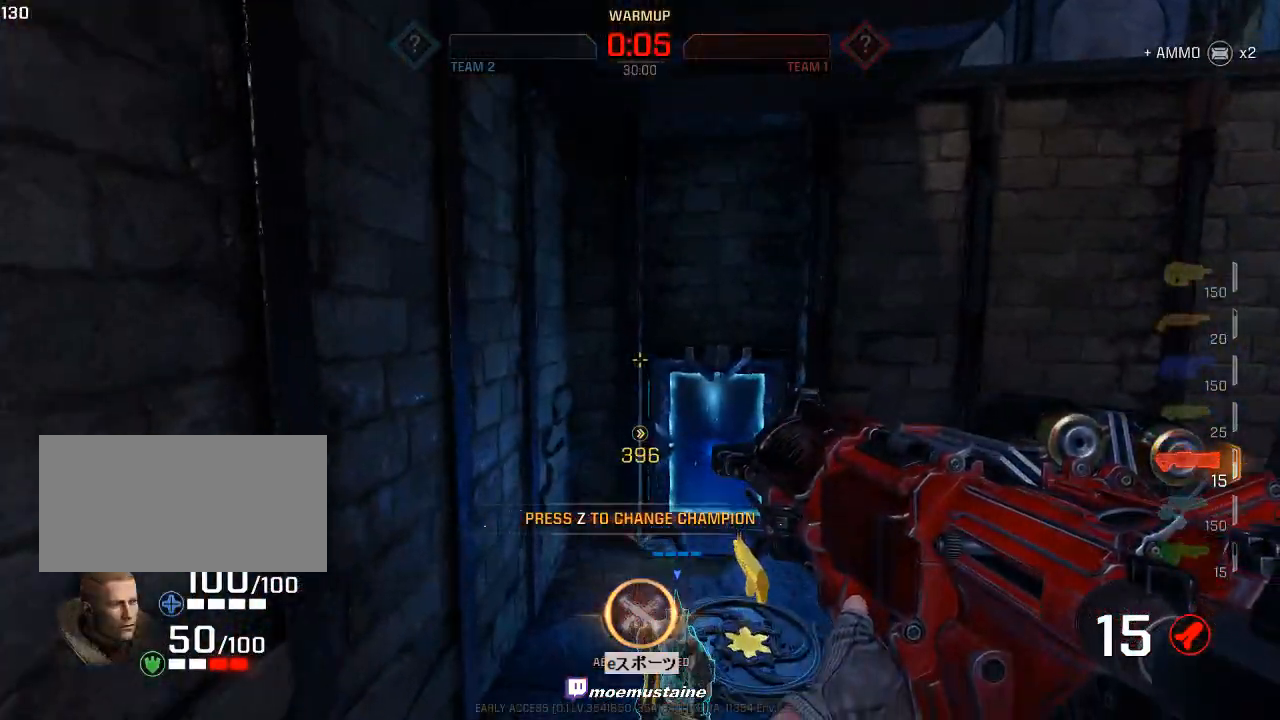
{"keys": ["d", "w"], "mouse": [], "events": [[300, "w", "up"], [500, "w", "down"]]}
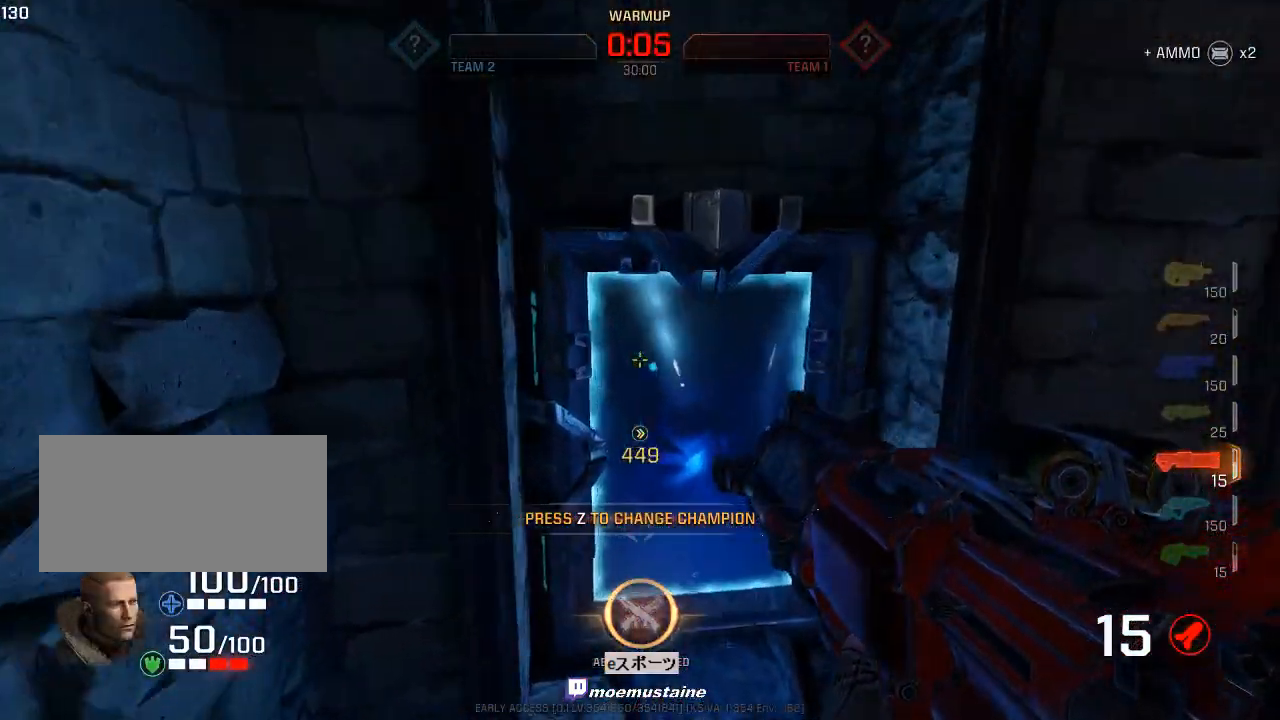
{"keys": ["d", "w"], "mouse": ["right"], "events": [[117, "mouse_right", "down"]]}
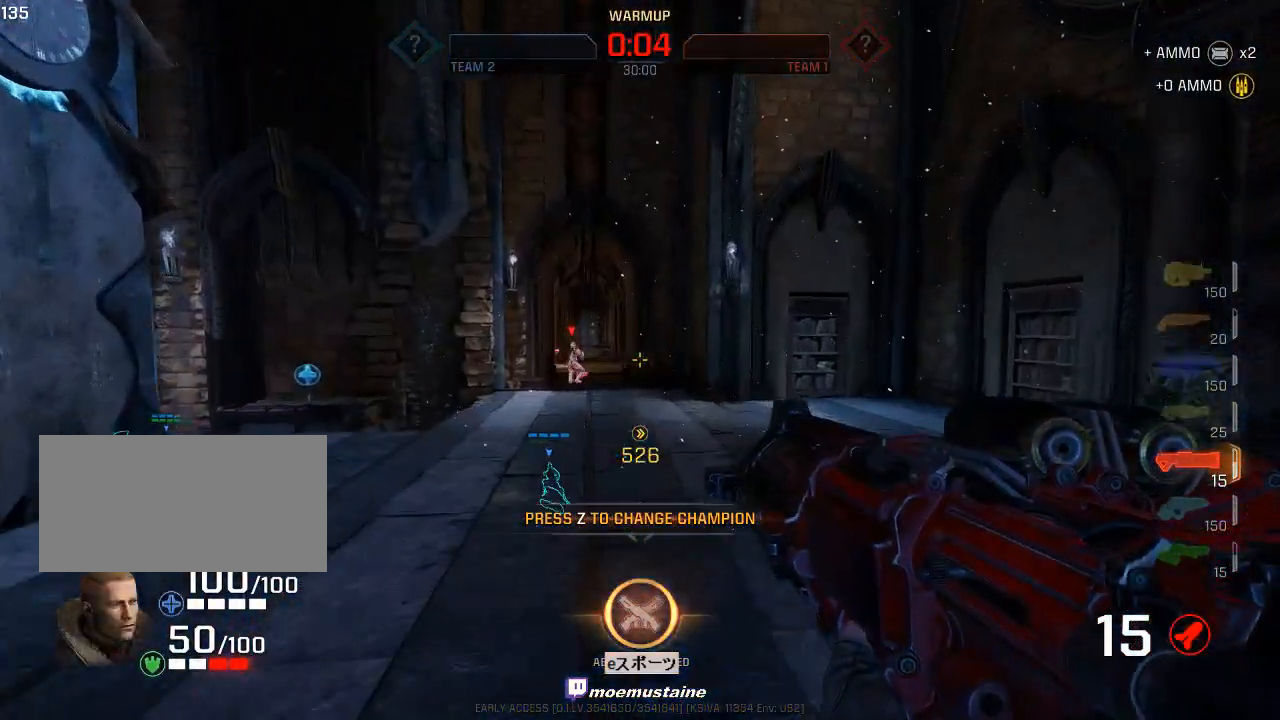
{"keys": ["a", "w"], "mouse": [], "events": [[217, "a", "down"], [217, "mouse_right", "up"], [267, "d", "up"]]}
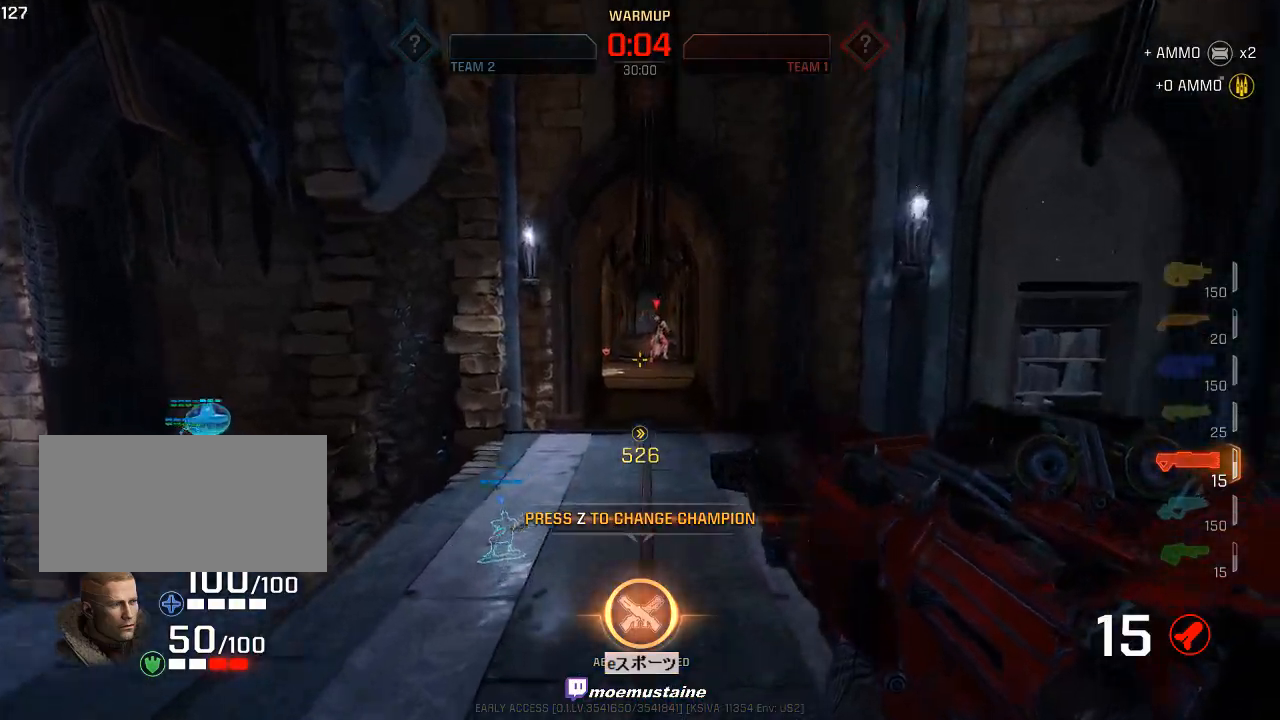
{"keys": ["d", "w"], "mouse": [], "events": [[100, "mouse_right", "down"], [150, "mouse_left", "down"], [350, "d", "down"], [383, "a", "up"], [417, "mouse_left", "up"], [417, "mouse_right", "up"]]}
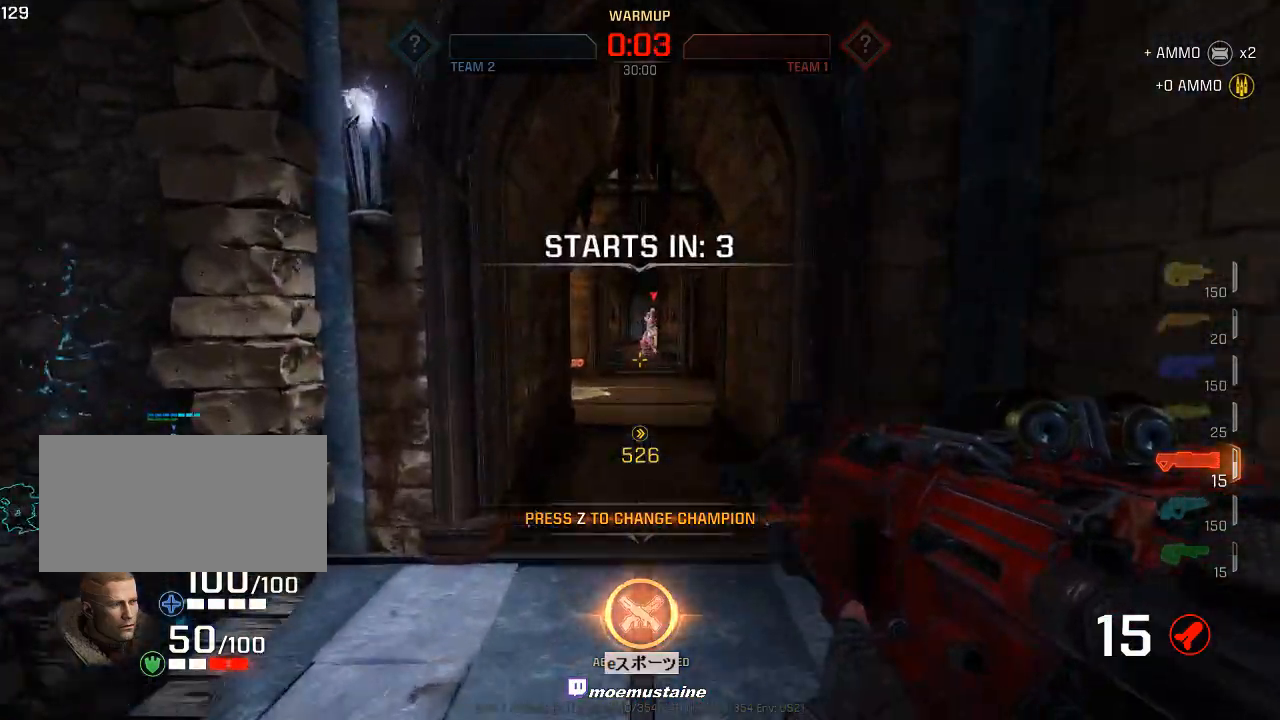
{"keys": ["a", "w"], "mouse": ["right"], "events": [[183, "a", "down"], [233, "d", "up"], [267, "mouse_right", "down"]]}
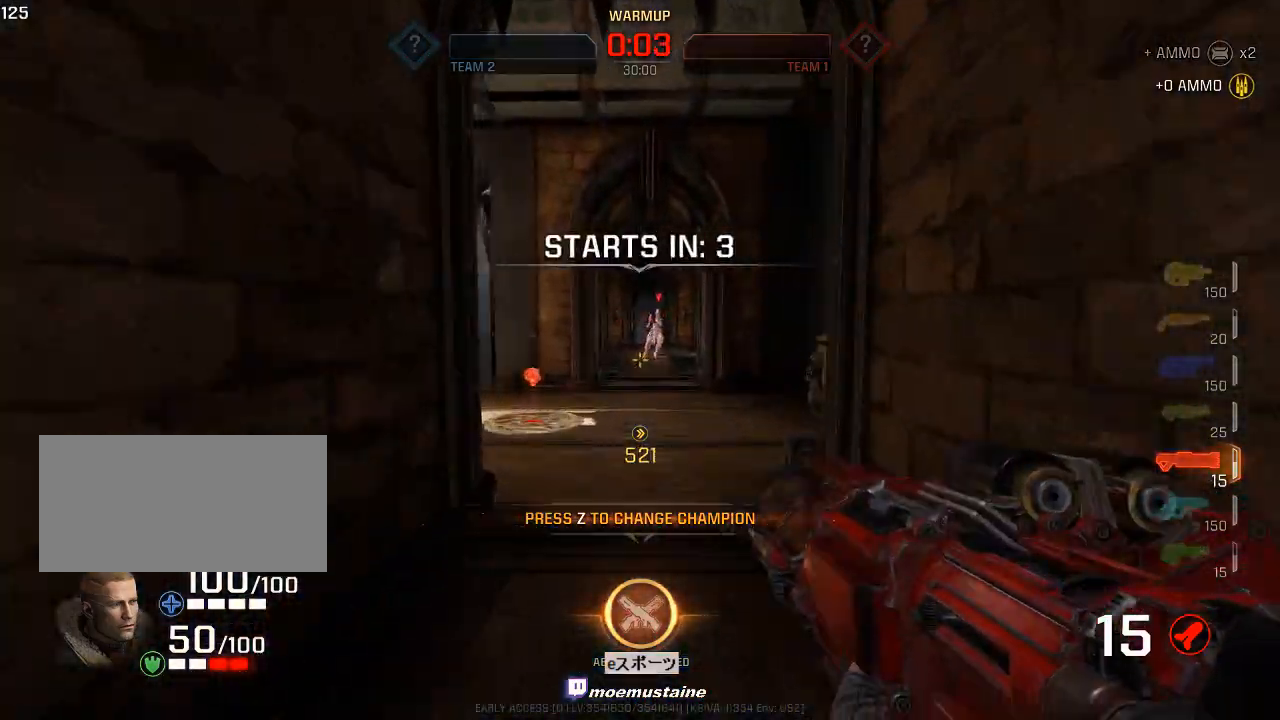
{"keys": ["a", "d", "w"], "mouse": [], "events": [[67, "mouse_right", "up"], [500, "d", "down"]]}
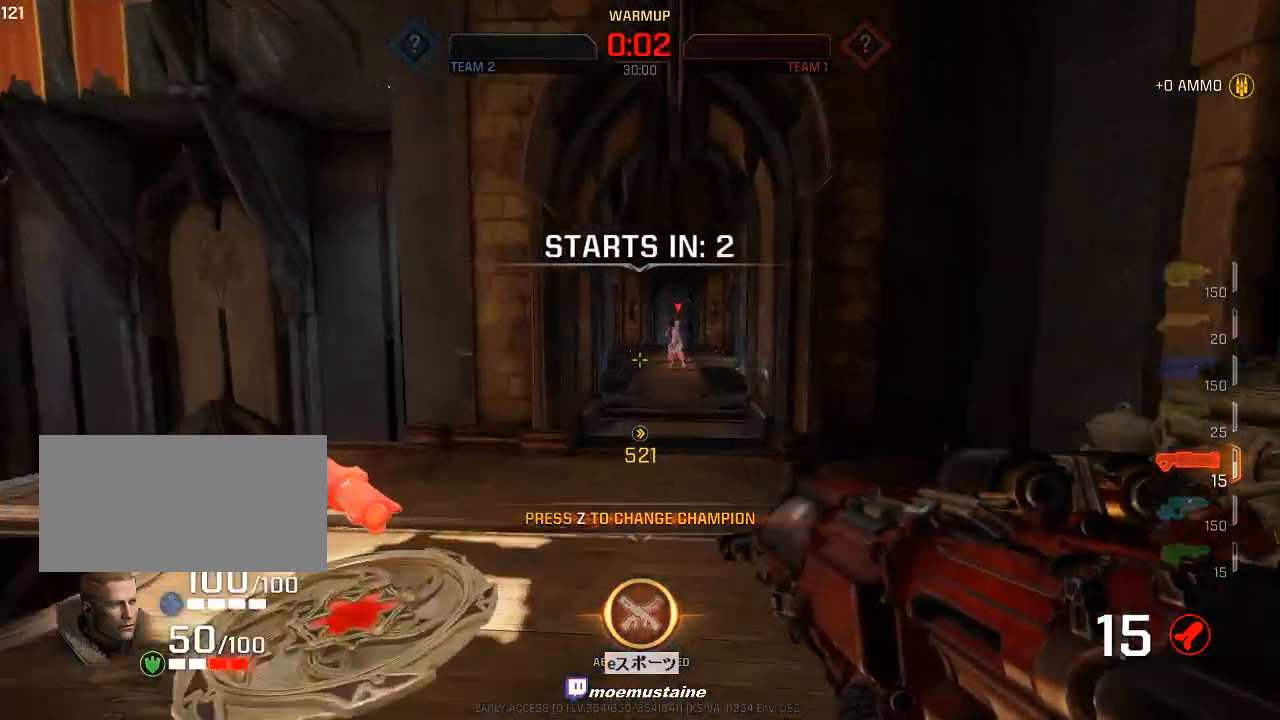
{"keys": ["d"], "mouse": [], "events": [[17, "mouse_right", "down"], [50, "a", "up"], [233, "mouse_right", "up"], [350, "w", "up"]]}
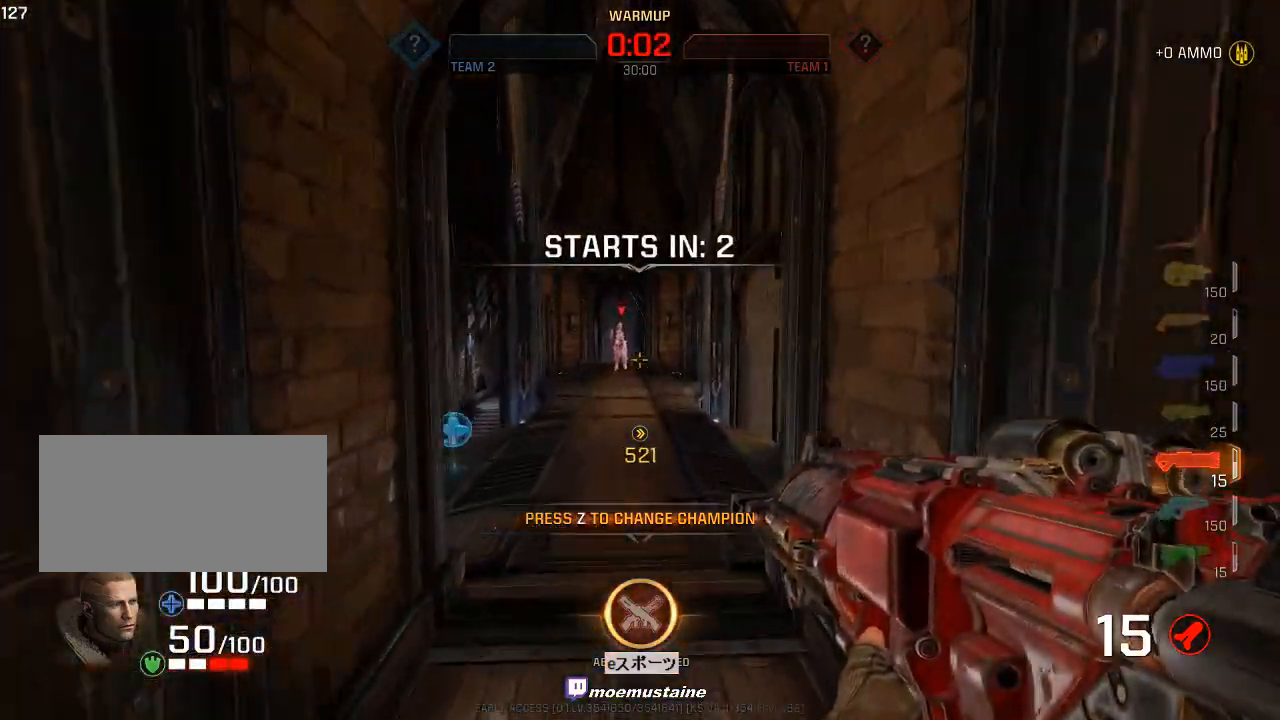
{"keys": [], "mouse": [], "events": [[117, "mouse_right", "down"], [150, "w", "down"], [300, "d", "up"], [367, "mouse_right", "up"], [400, "w", "up"]]}
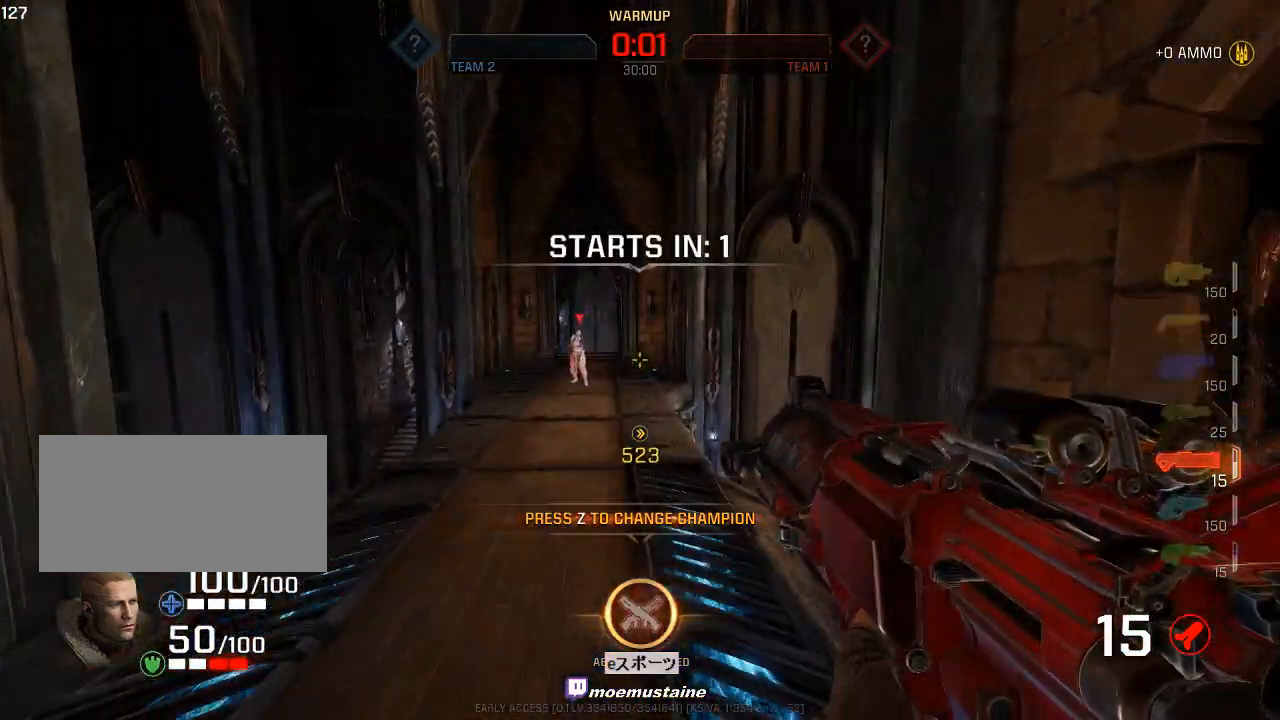
{"keys": [], "mouse": [], "events": []}
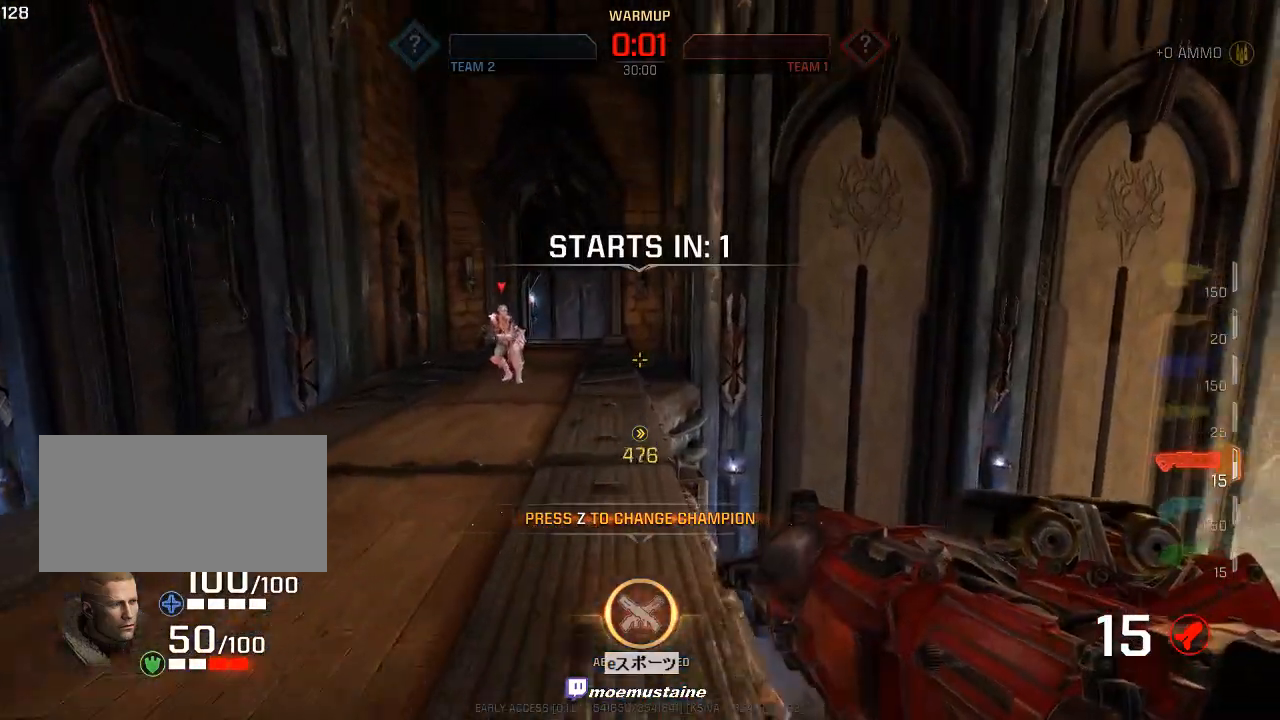
{"keys": [], "mouse": [], "events": []}
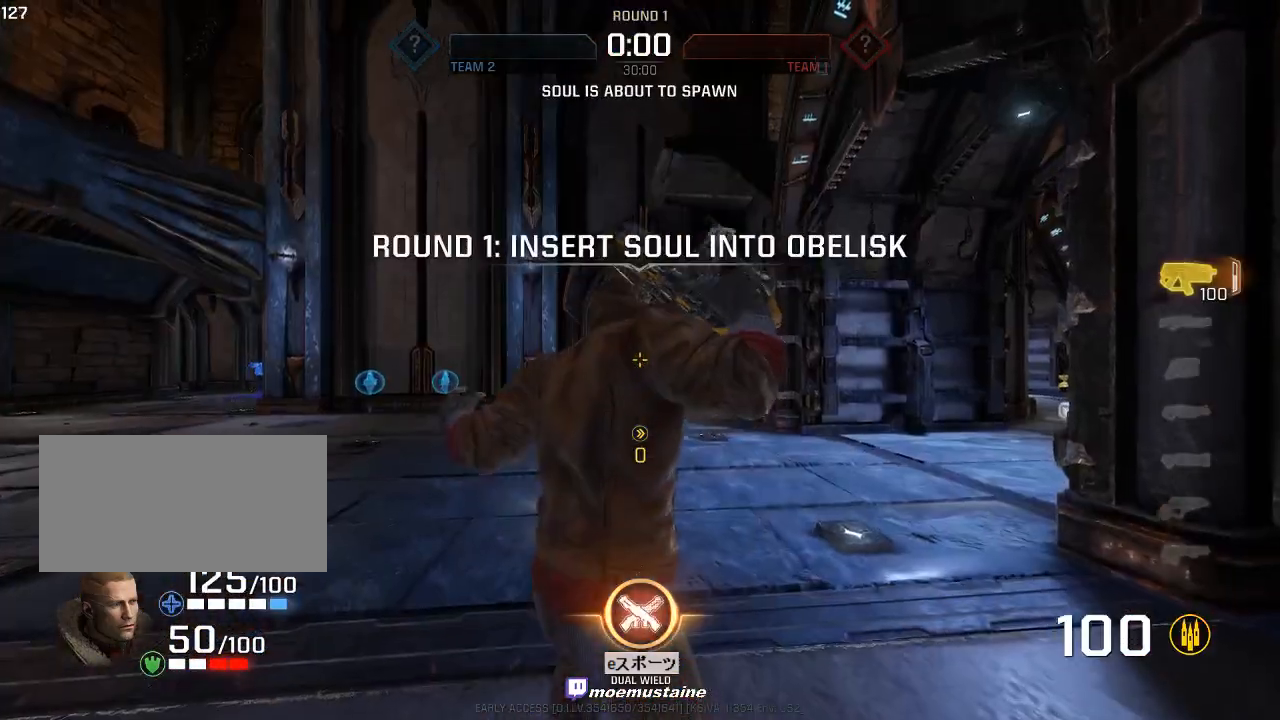
{"keys": [], "mouse": [], "events": []}
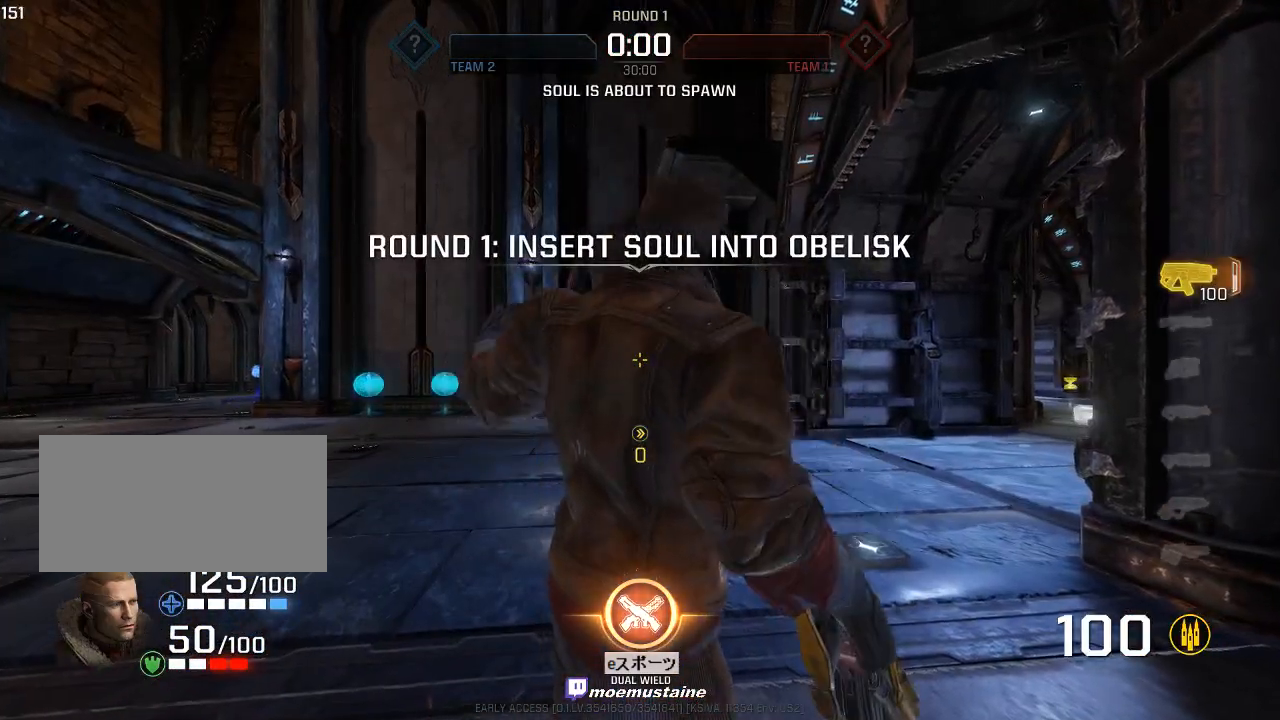
{"keys": ["w"], "mouse": [], "events": [[167, "a", "down"], [217, "w", "down"], [350, "a", "up"]]}
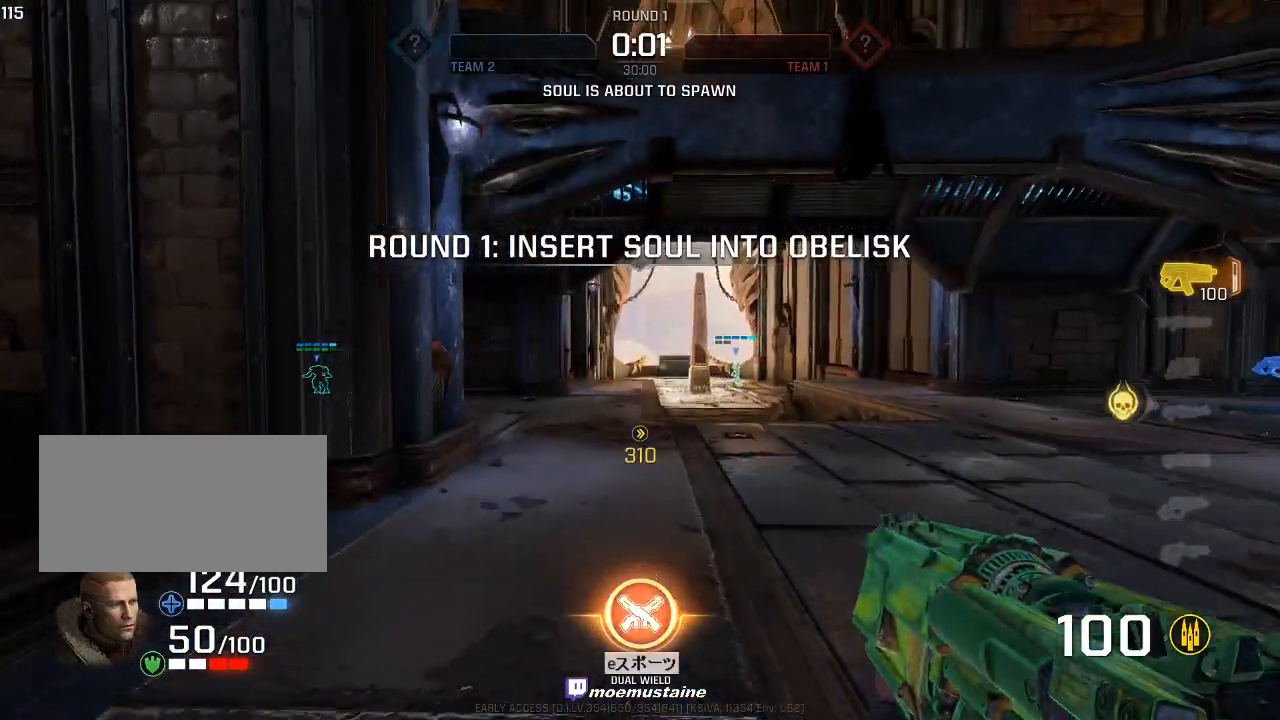
{"keys": ["w"], "mouse": [], "events": []}
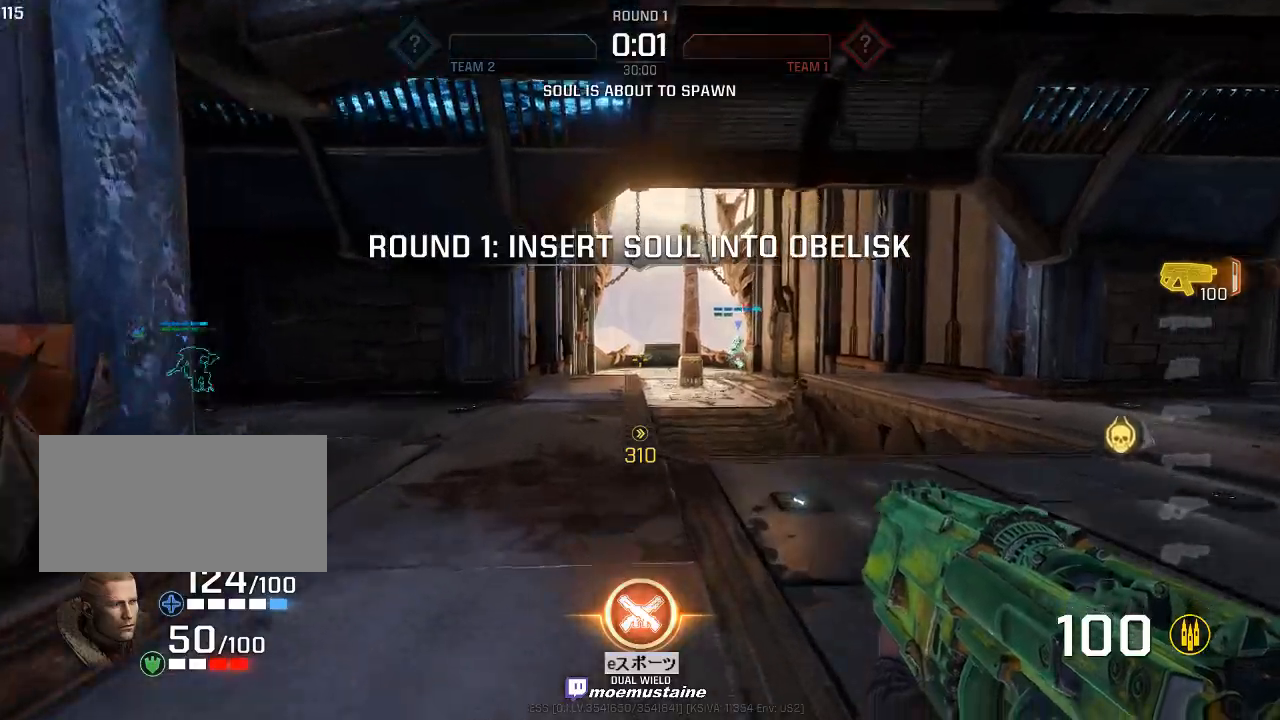
{"keys": ["a", "w"], "mouse": ["right"], "events": [[183, "a", "down"], [400, "mouse_right", "down"]]}
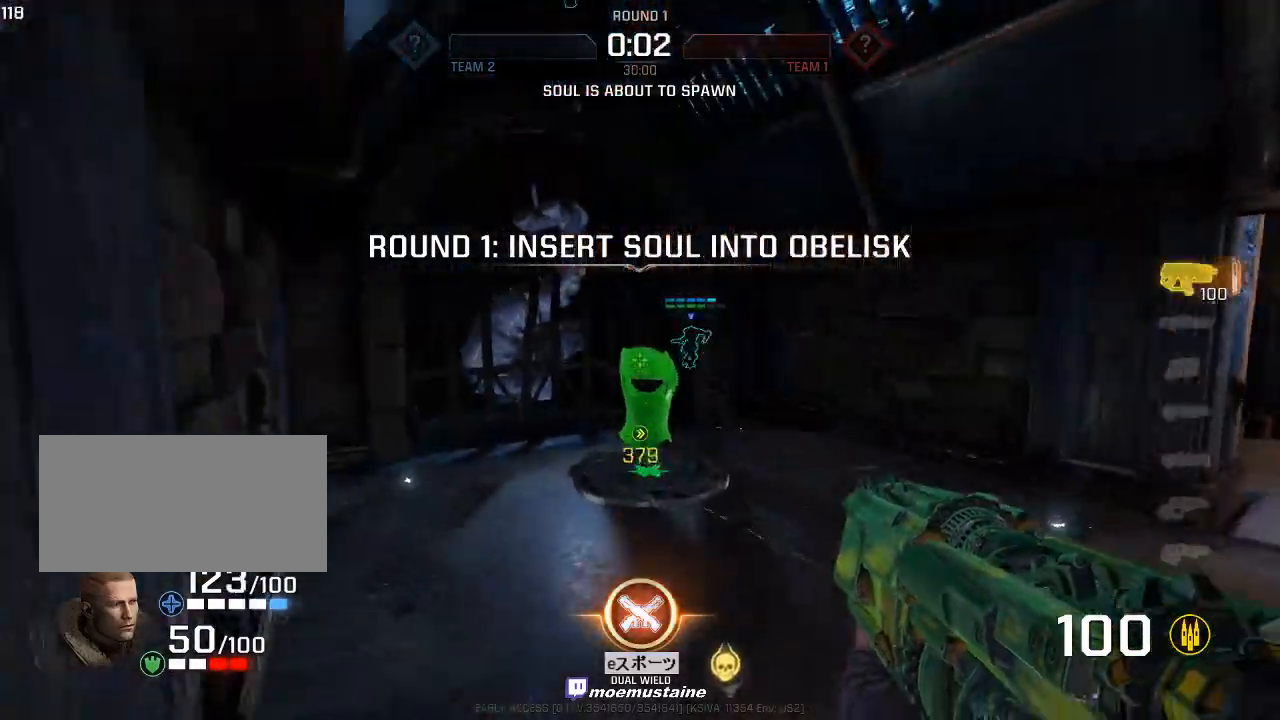
{"keys": ["d", "w"], "mouse": [], "events": [[17, "mouse_right", "up"], [167, "w", "up"], [433, "w", "down"], [483, "a", "up"], [483, "d", "down"]]}
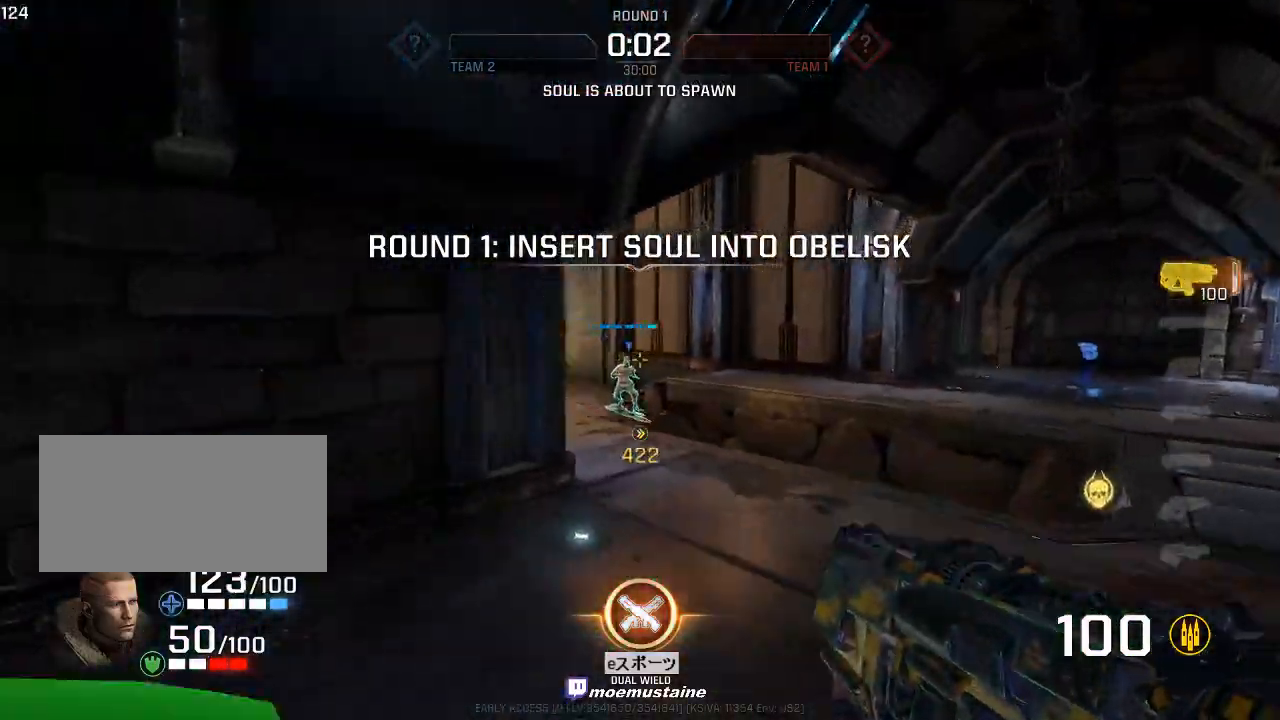
{"keys": ["d", "w"], "mouse": [], "events": [[400, "mouse_right", "down"], [483, "mouse_right", "up"]]}
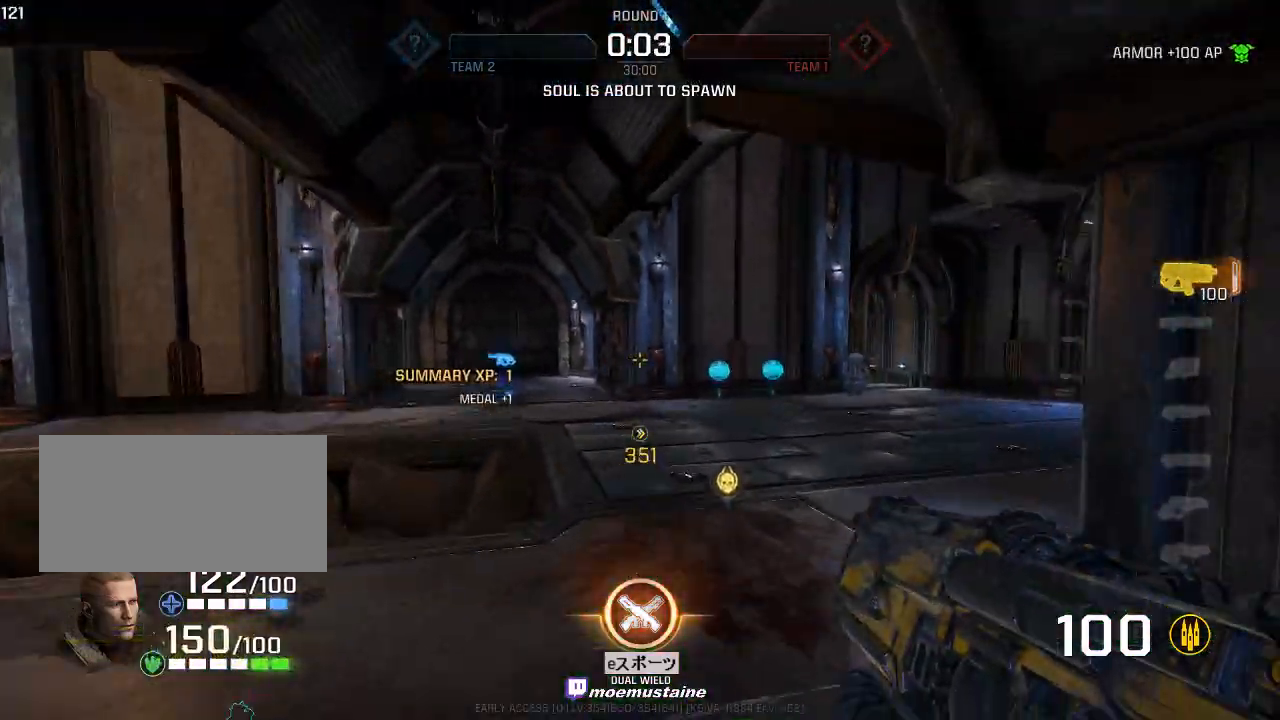
{"keys": ["a", "w"], "mouse": [], "events": [[33, "a", "down"], [83, "d", "up"]]}
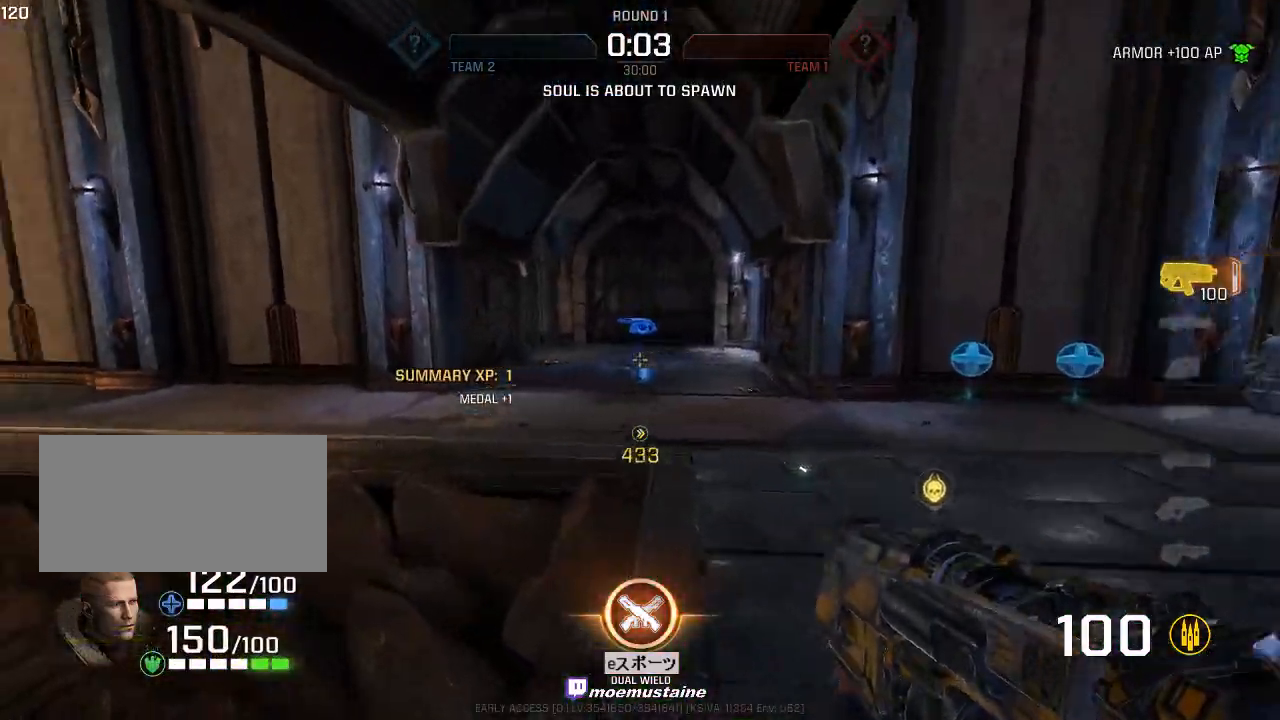
{"keys": ["a", "w"], "mouse": [], "events": [[33, "mouse_right", "down"], [200, "mouse_right", "up"]]}
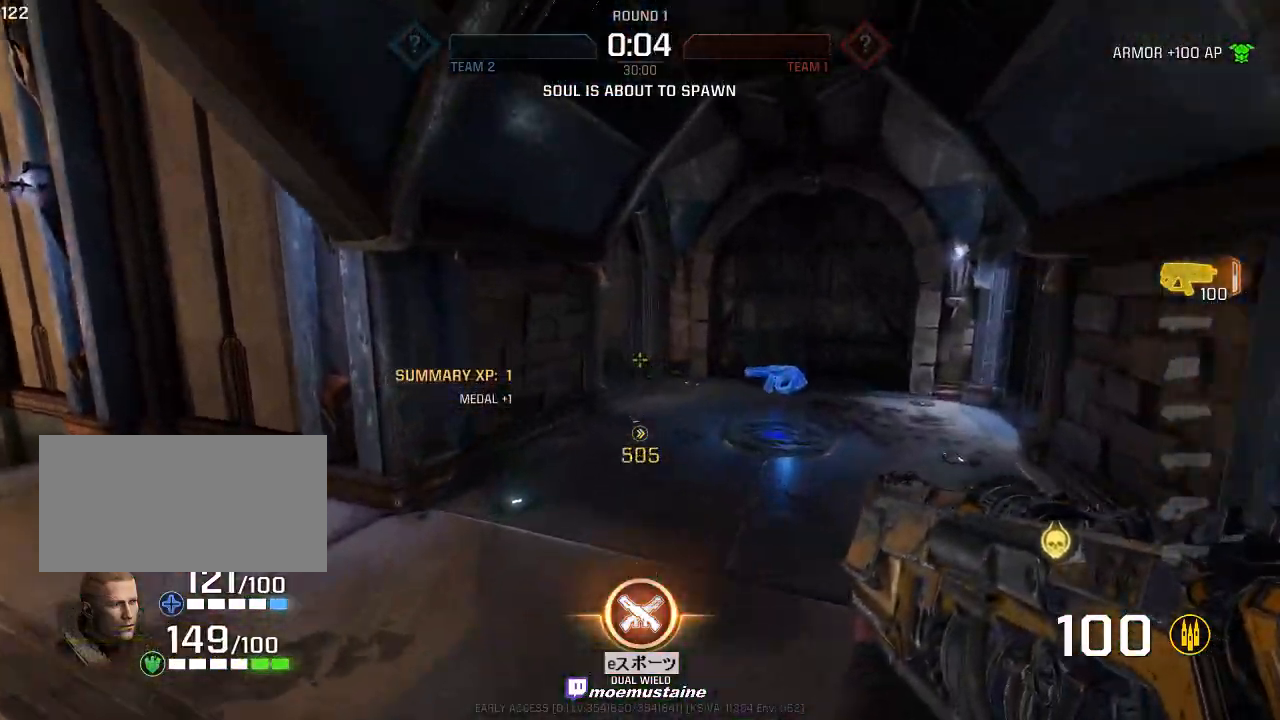
{"keys": ["w"], "mouse": [], "events": [[83, "d", "down"], [100, "a", "up"], [283, "a", "down"], [283, "d", "up"], [433, "a", "up"]]}
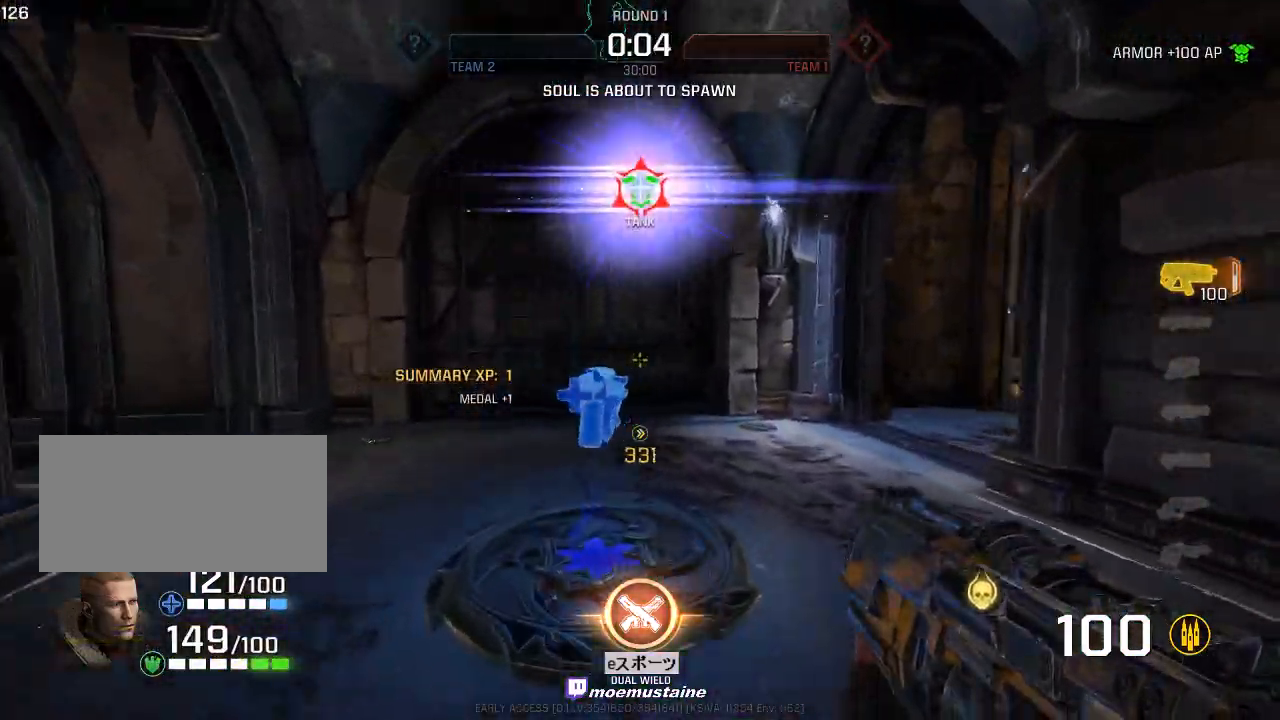
{"keys": ["d", "w"], "mouse": [], "events": [[17, "a", "down"], [183, "a", "up"], [233, "a", "down"], [400, "a", "up"], [417, "d", "down"]]}
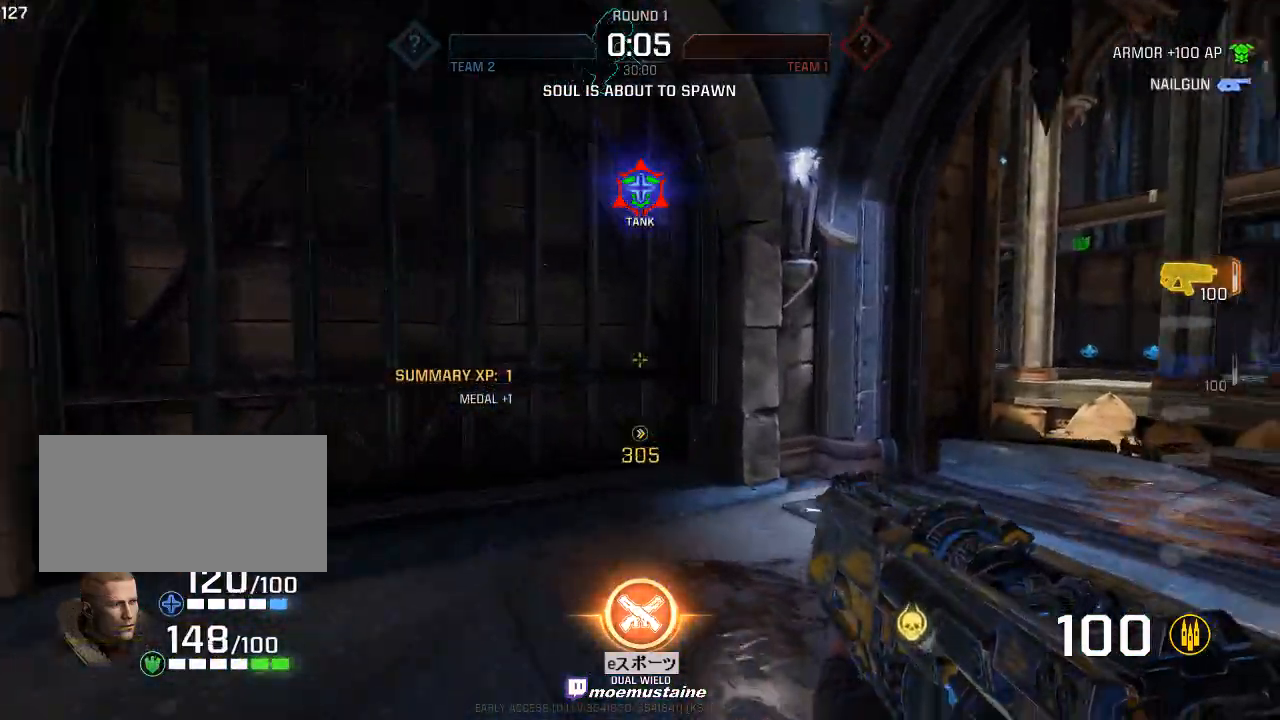
{"keys": ["d", "w"], "mouse": [], "events": [[133, "mouse_right", "down"], [250, "mouse_right", "up"], [267, "d", "up"], [300, "r", "down"], [433, "r", "up"], [483, "d", "down"]]}
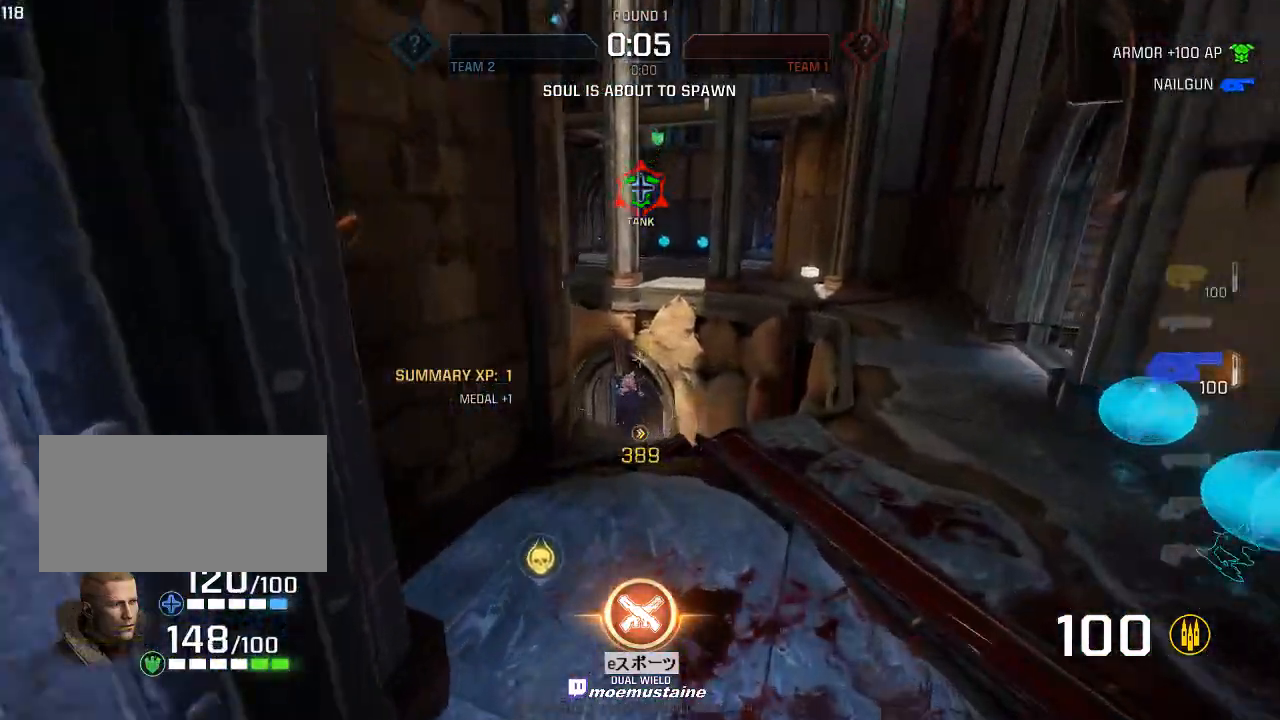
{"keys": ["a", "d", "w"], "mouse": ["left"]}
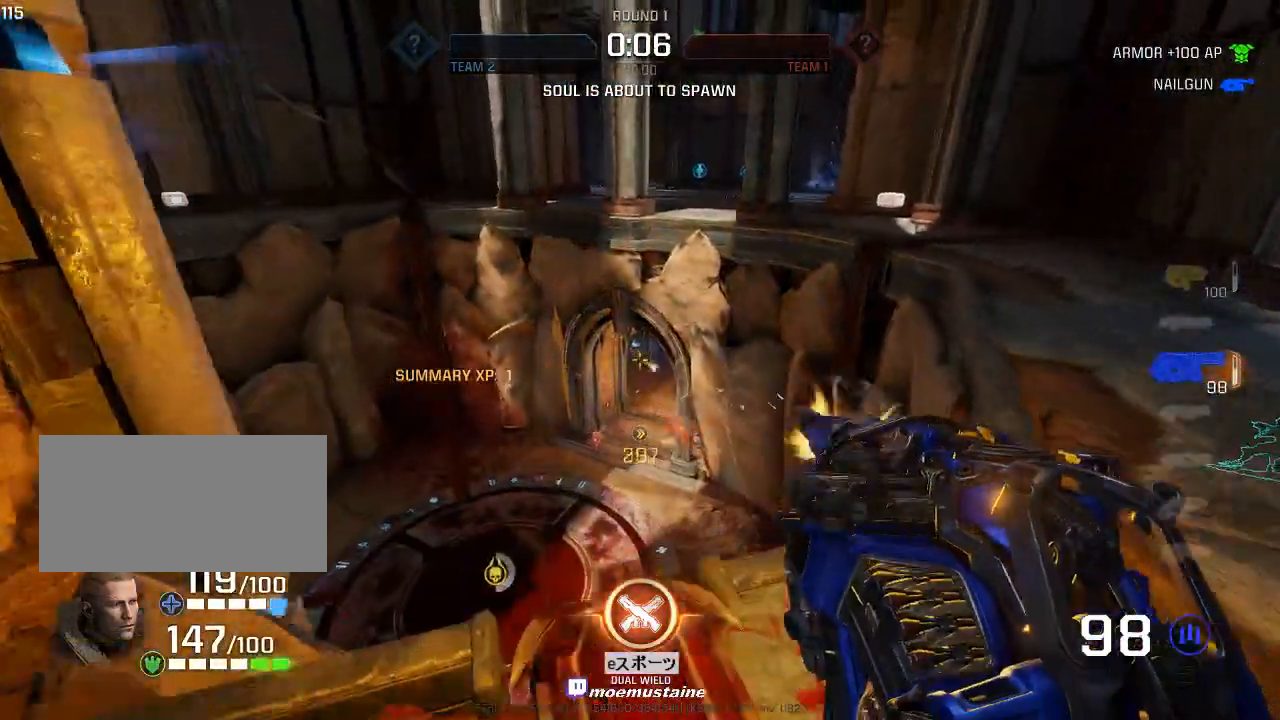
{"keys": ["a", "d", "w"], "mouse": ["left"], "events": [[17, "s", "down"], [17, "w", "up"], [167, "a", "up"], [200, "a", "down"], [267, "d", "up"], [300, "s", "up"], [317, "d", "down"], [383, "a", "up"], [433, "w", "down"], [500, "a", "down"]]}
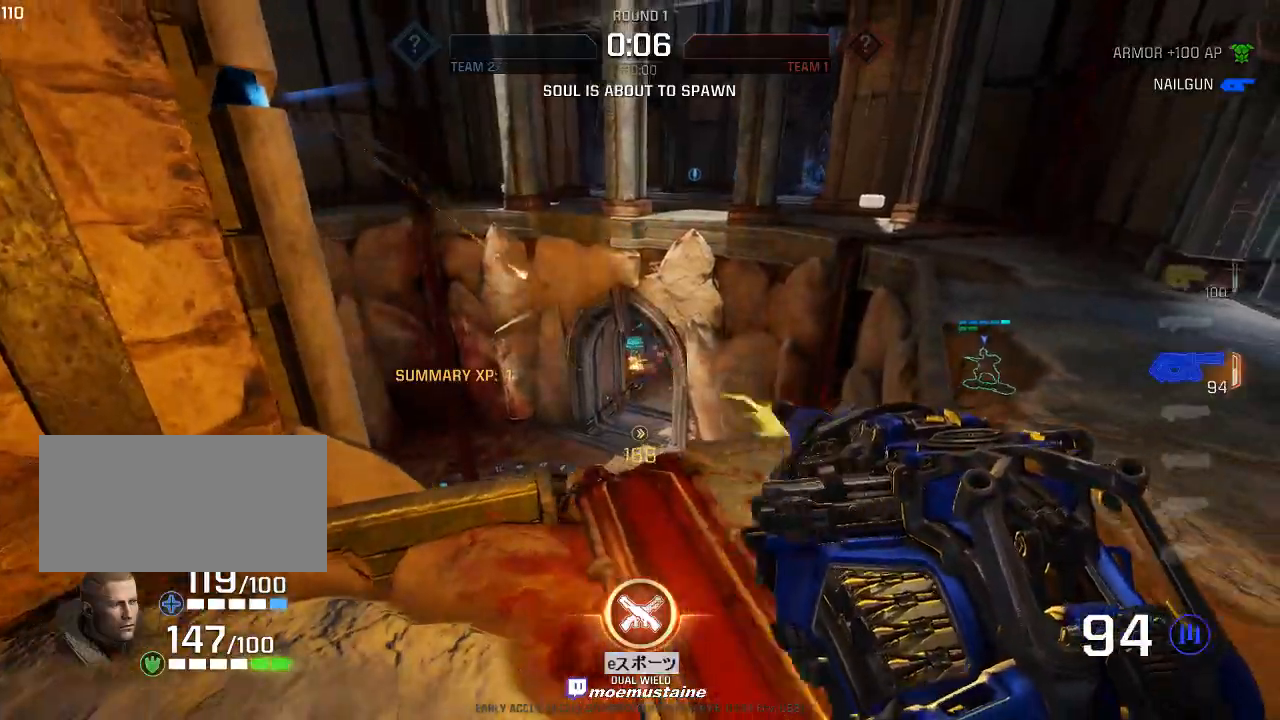
{"keys": ["a", "d", "s"], "mouse": ["left"], "events": [[17, "d", "up"], [100, "d", "down"], [133, "a", "up"], [167, "w", "up"], [200, "a", "down"], [250, "d", "up"], [317, "d", "down"], [383, "s", "down"]]}